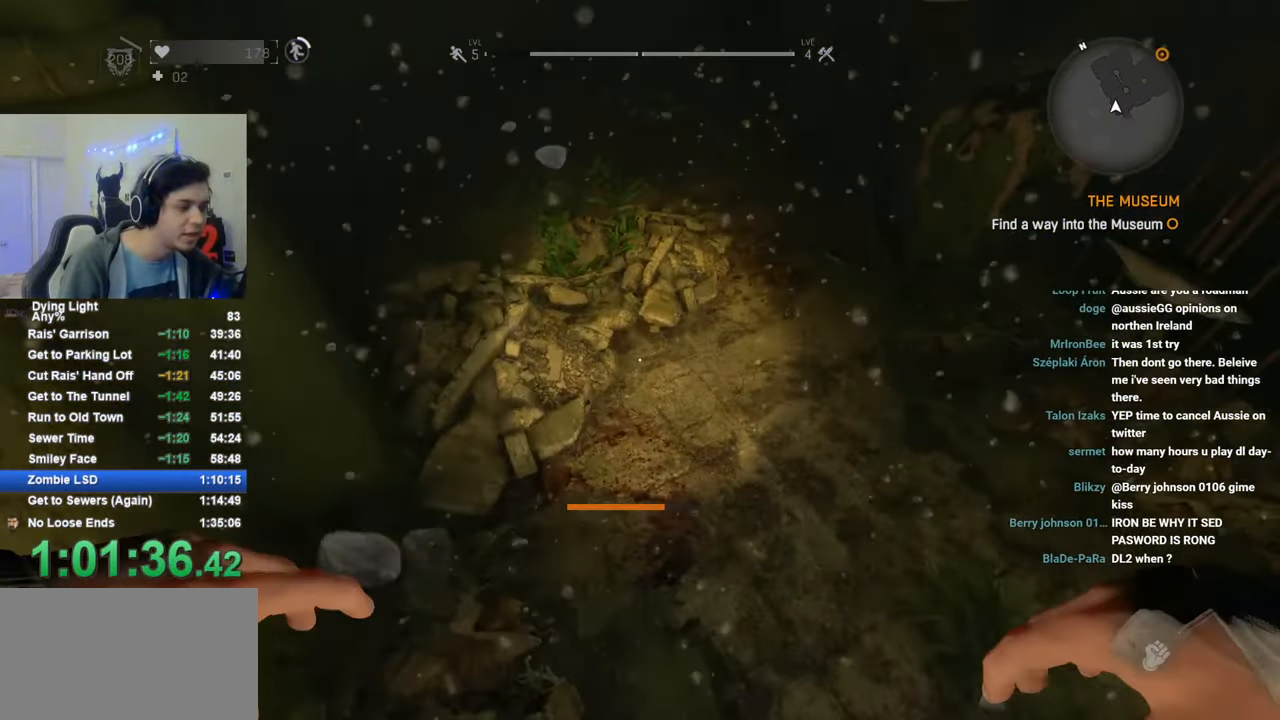
Gameplay with keyboard and mouse; each line is a JSON object with the keys and mouse buttons held at the frame after it. "events" lists presses ("down") and releases ("up") of "1", "2", "3", "4", "5", "a", "alt", "c", "caps_lock", "ctrl", "d", "e", "f", "g", "q", "r", "s", "shift", "space", "t", "tab", "v", "w", "x", "z", "mouse_left", "mouse_wheel" and "mouse_right" between this image and that frame as [ms after this image, input, new state], when the widget could be followed in between. "mouse_left", "mouse_wheel", "mouse_right" = the "left", "wheel", "right" buttons of the "mouse" list. No other keys are recorded. "wheel" means that the mouse wheel is clicked or scrolled. "mouse_move" is the direction in which the mouse moves at that frame (one of eight, or "still"), when it could be read.
{"keys": ["c", "shift", "w"], "mouse": [], "mouse_move": "still", "events": [[100, "caps_lock", "down"], [200, "caps_lock", "up"], [250, "caps_lock", "down"], [333, "caps_lock", "up"]]}
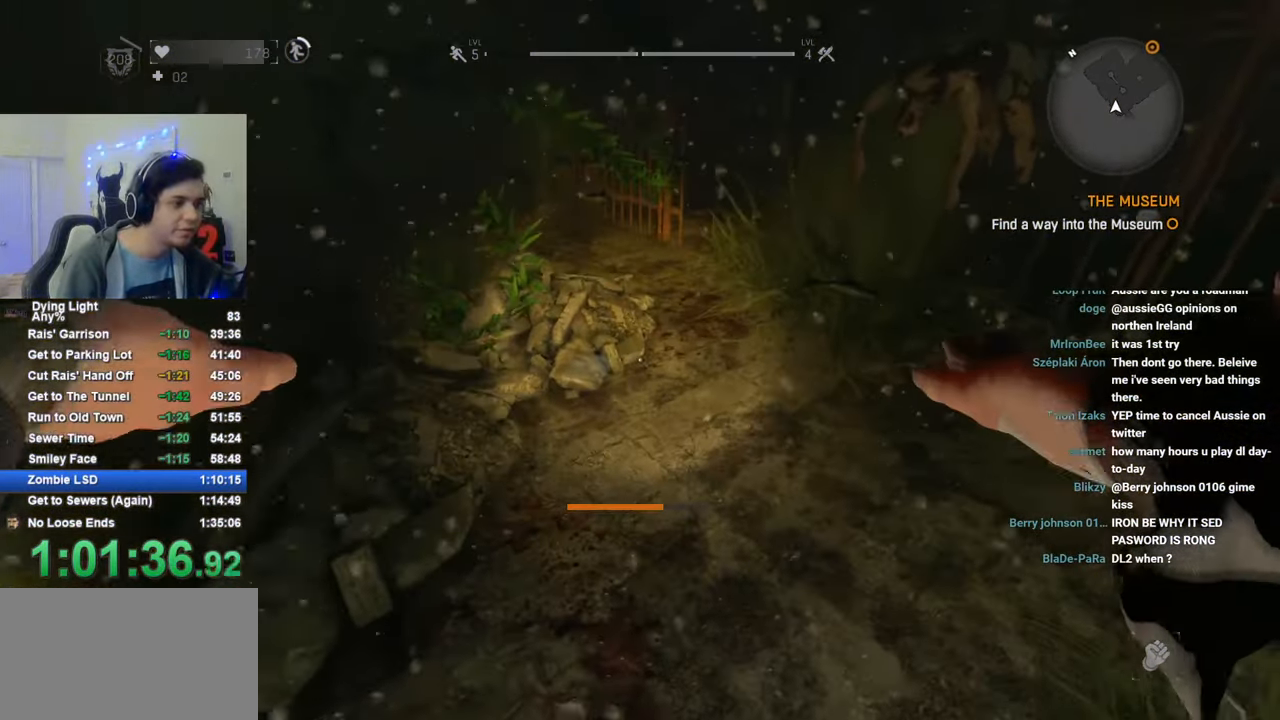
{"keys": ["c", "shift", "w"], "mouse": [], "mouse_move": "still", "events": [[33, "caps_lock", "down"], [66, "caps_lock", "up"], [166, "caps_lock", "down"], [266, "caps_lock", "up"], [350, "caps_lock", "down"], [450, "caps_lock", "up"]]}
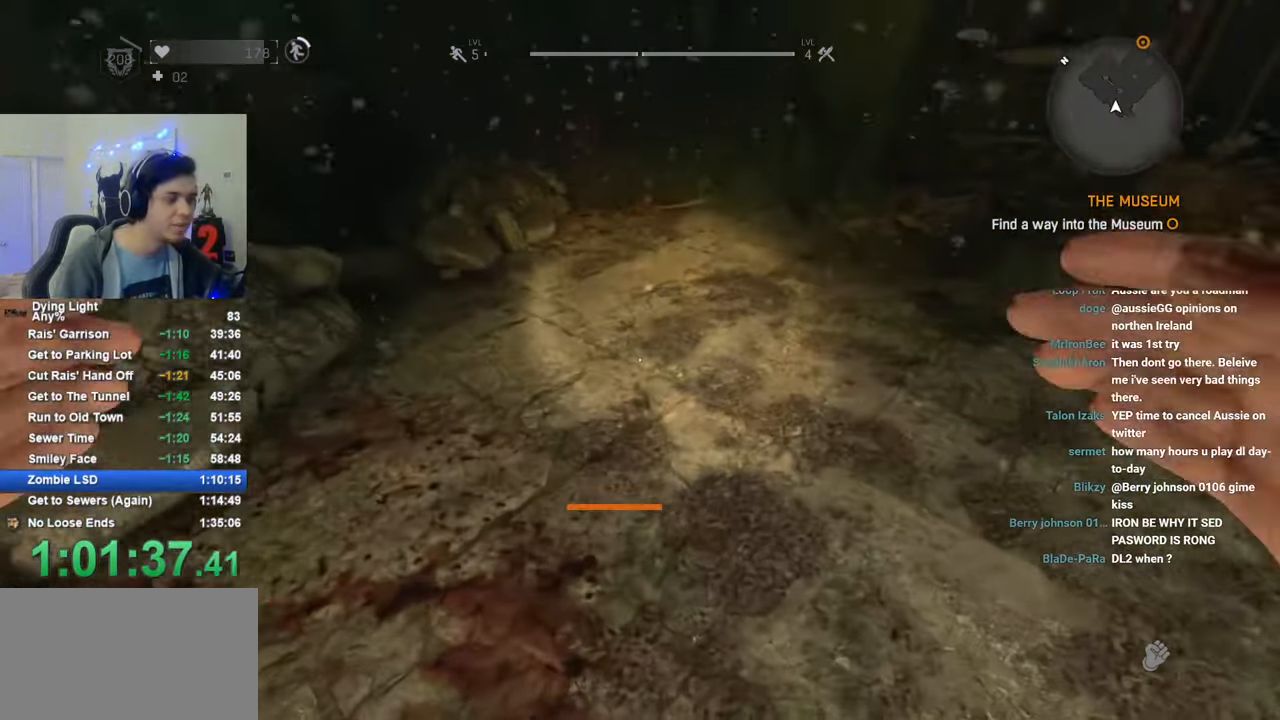
{"keys": ["c", "shift", "w"], "mouse": [], "mouse_move": "still", "events": [[33, "caps_lock", "down"], [83, "caps_lock", "up"], [233, "caps_lock", "down"], [316, "caps_lock", "up"]]}
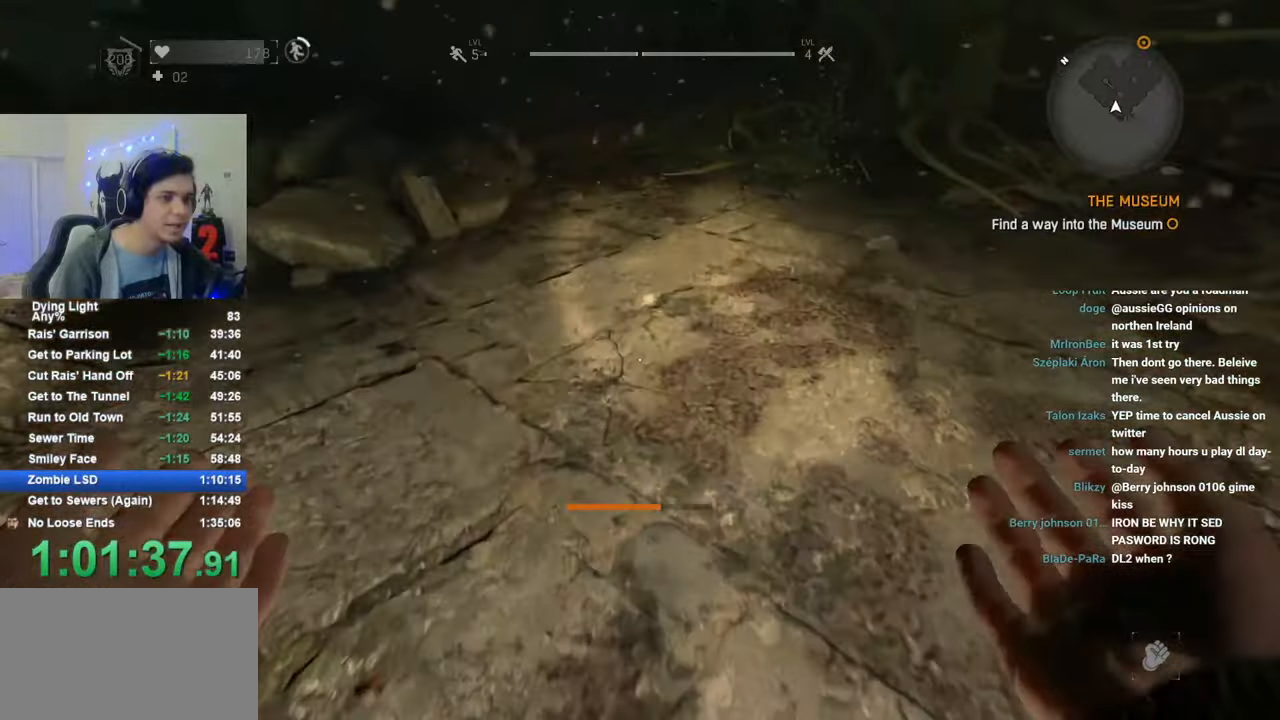
{"keys": ["c", "caps_lock", "shift", "w"], "mouse": [], "mouse_move": "still", "events": [[16, "caps_lock", "down"], [100, "caps_lock", "up"], [200, "caps_lock", "down"], [300, "caps_lock", "up"], [483, "caps_lock", "down"]]}
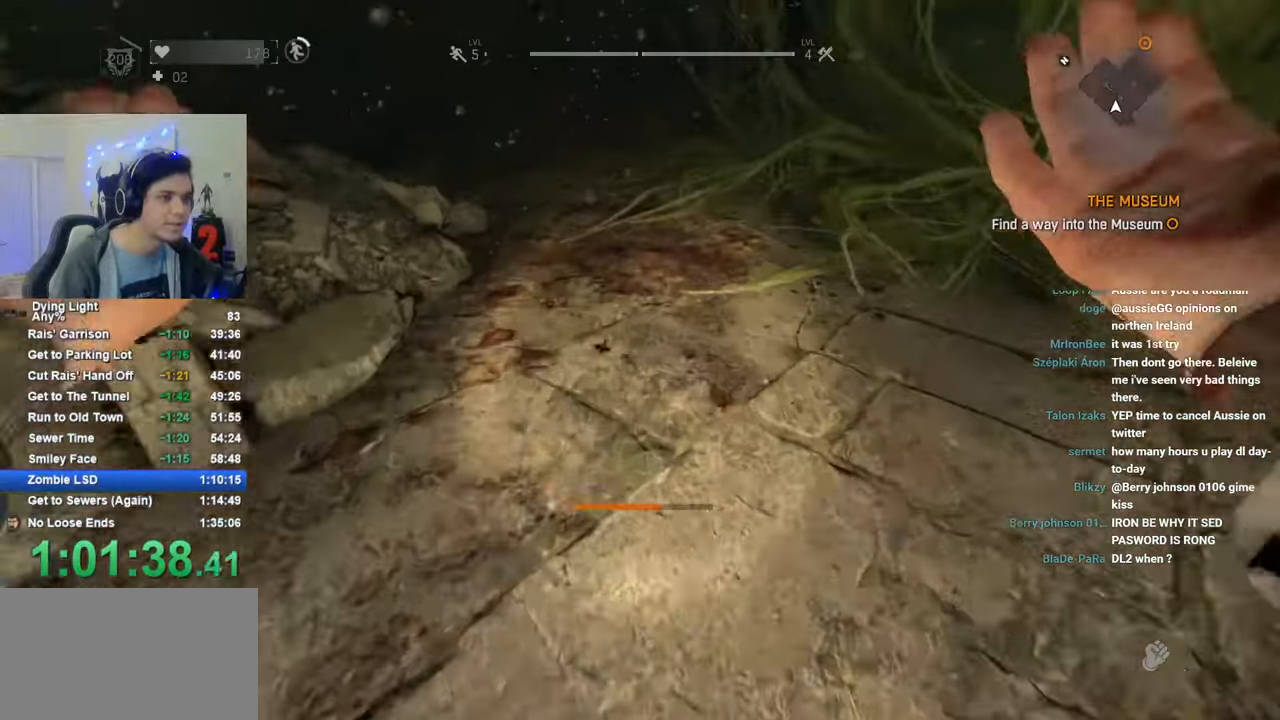
{"keys": ["c", "shift", "w"], "mouse": [], "mouse_move": "still", "events": [[66, "caps_lock", "up"]]}
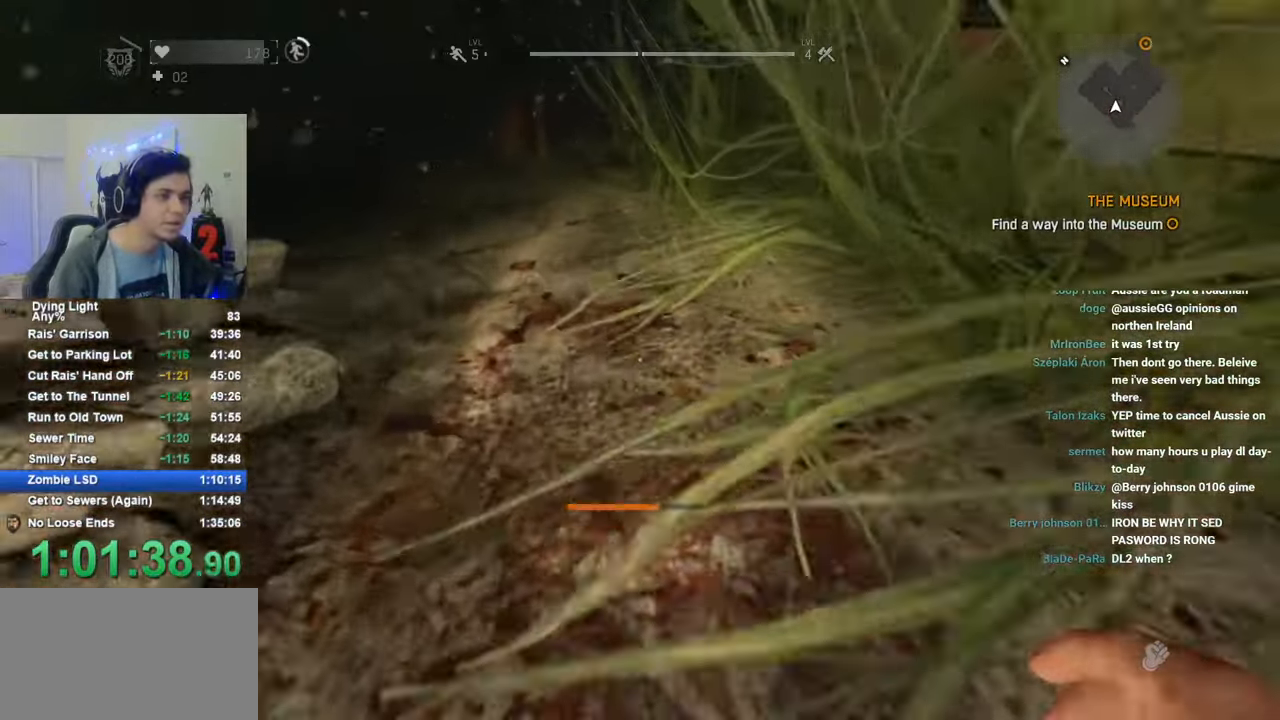
{"keys": ["c", "shift", "w"], "mouse": [], "mouse_move": "still", "events": [[133, "caps_lock", "down"], [233, "caps_lock", "up"]]}
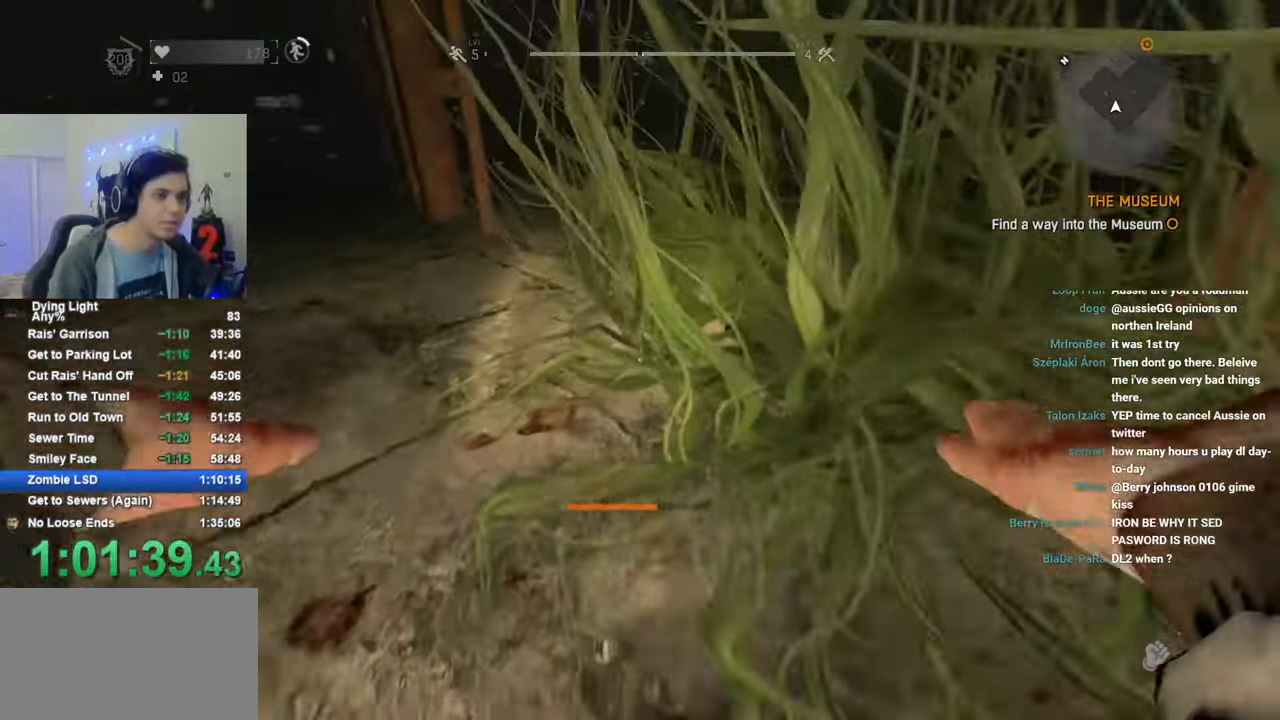
{"keys": ["c", "shift", "w"], "mouse": [], "mouse_move": "right", "events": [[200, "caps_lock", "down"], [250, "caps_lock", "up"], [333, "caps_lock", "down"], [433, "caps_lock", "up"]]}
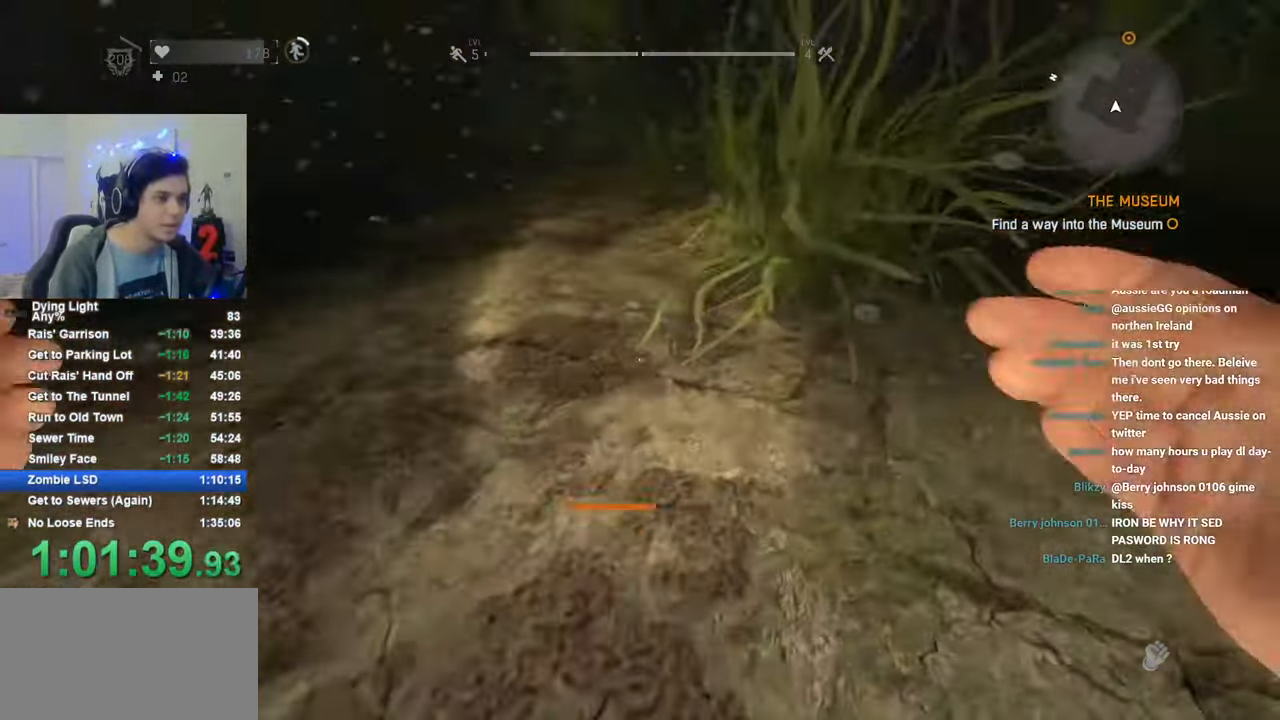
{"keys": ["c", "shift", "w"], "mouse": [], "mouse_move": "still", "events": [[216, "caps_lock", "down"], [266, "caps_lock", "up"], [350, "caps_lock", "down"], [450, "caps_lock", "up"]]}
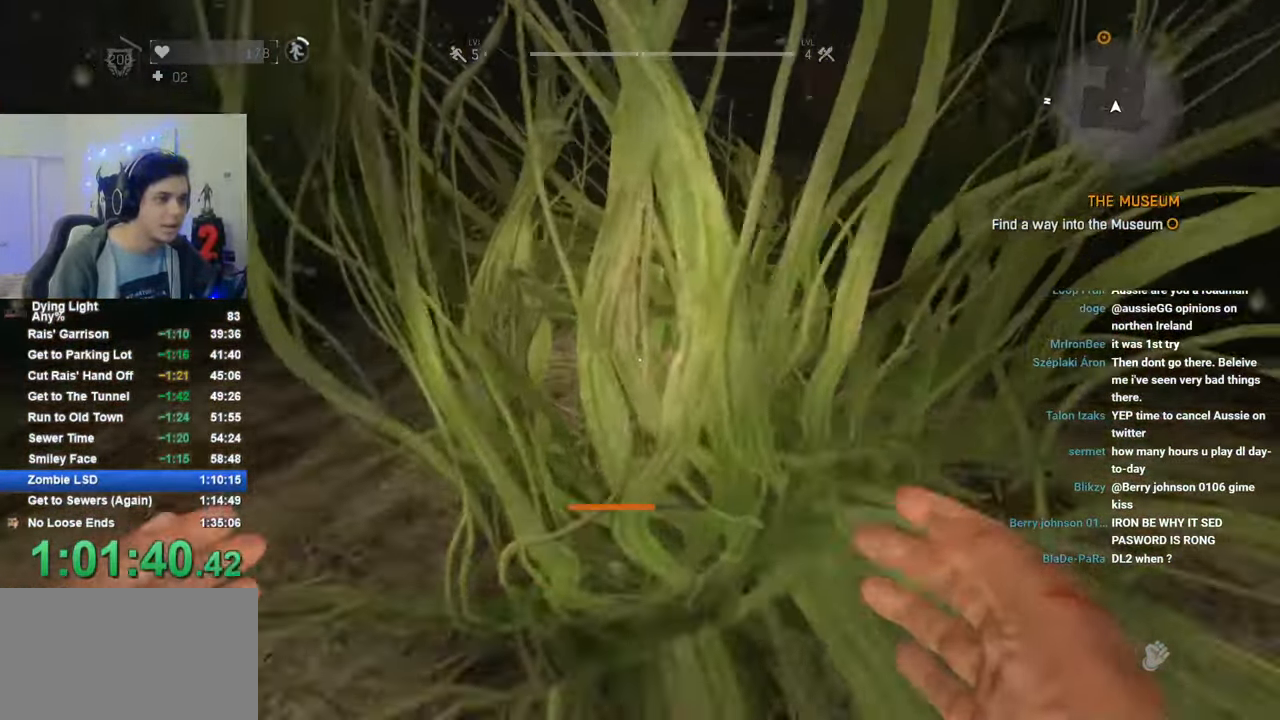
{"keys": ["c", "shift", "w"], "mouse": [], "mouse_move": "still", "events": [[183, "caps_lock", "down"], [233, "caps_lock", "up"], [316, "caps_lock", "down"], [416, "caps_lock", "up"]]}
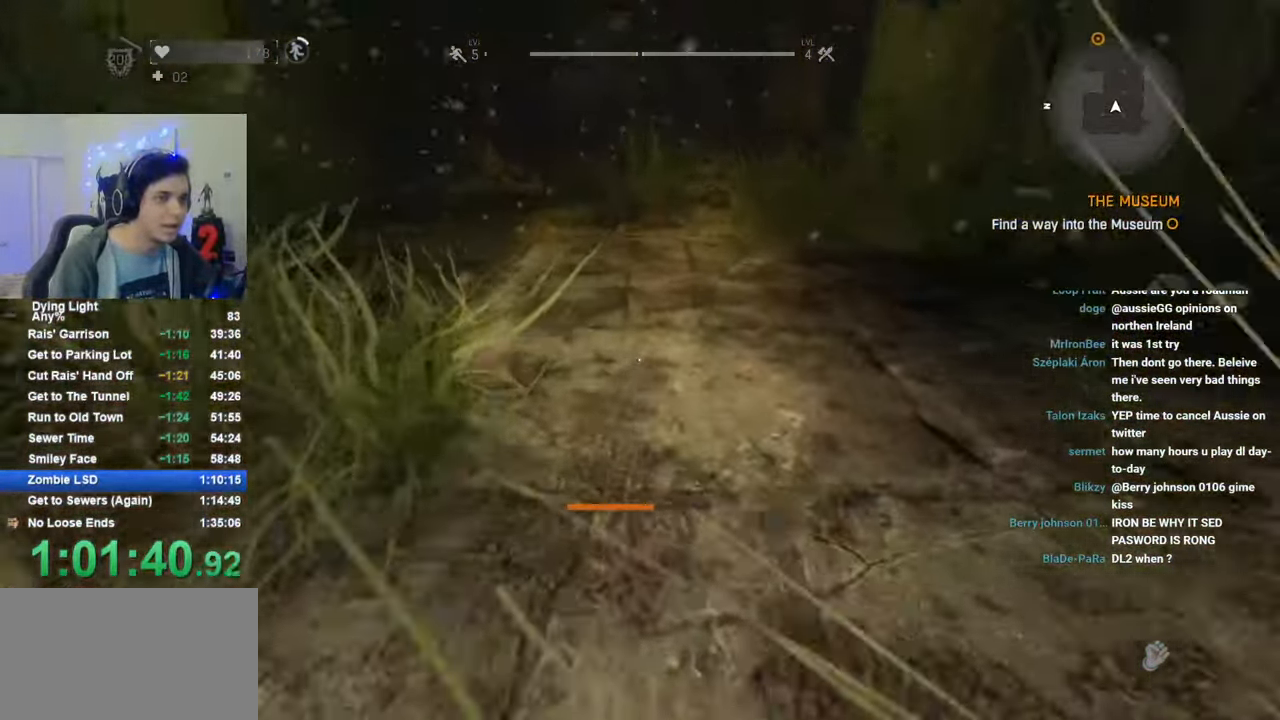
{"keys": ["c", "caps_lock", "shift", "w"], "mouse": [], "mouse_move": "still", "events": [[100, "caps_lock", "down"], [200, "caps_lock", "up"], [483, "caps_lock", "down"]]}
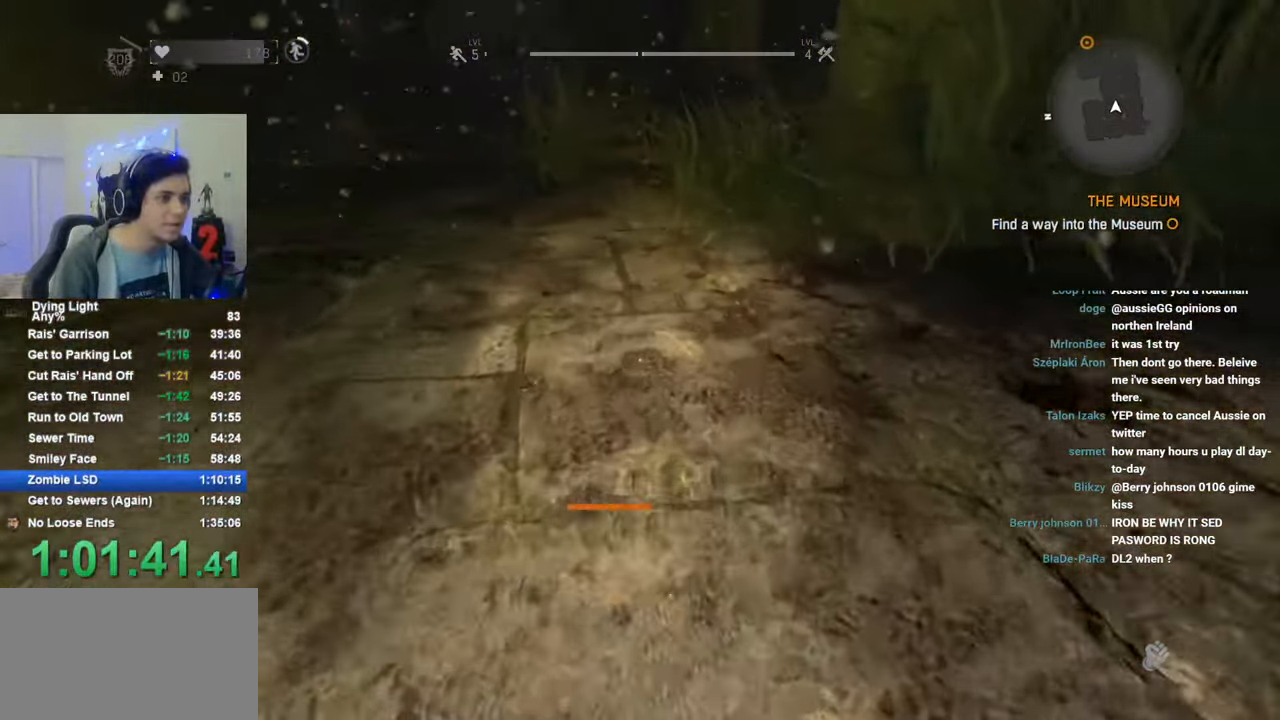
{"keys": ["c", "shift", "w"], "mouse": [], "mouse_move": "still", "events": [[66, "caps_lock", "up"], [166, "caps_lock", "down"], [266, "caps_lock", "up"], [450, "caps_lock", "down"], [500, "caps_lock", "up"]]}
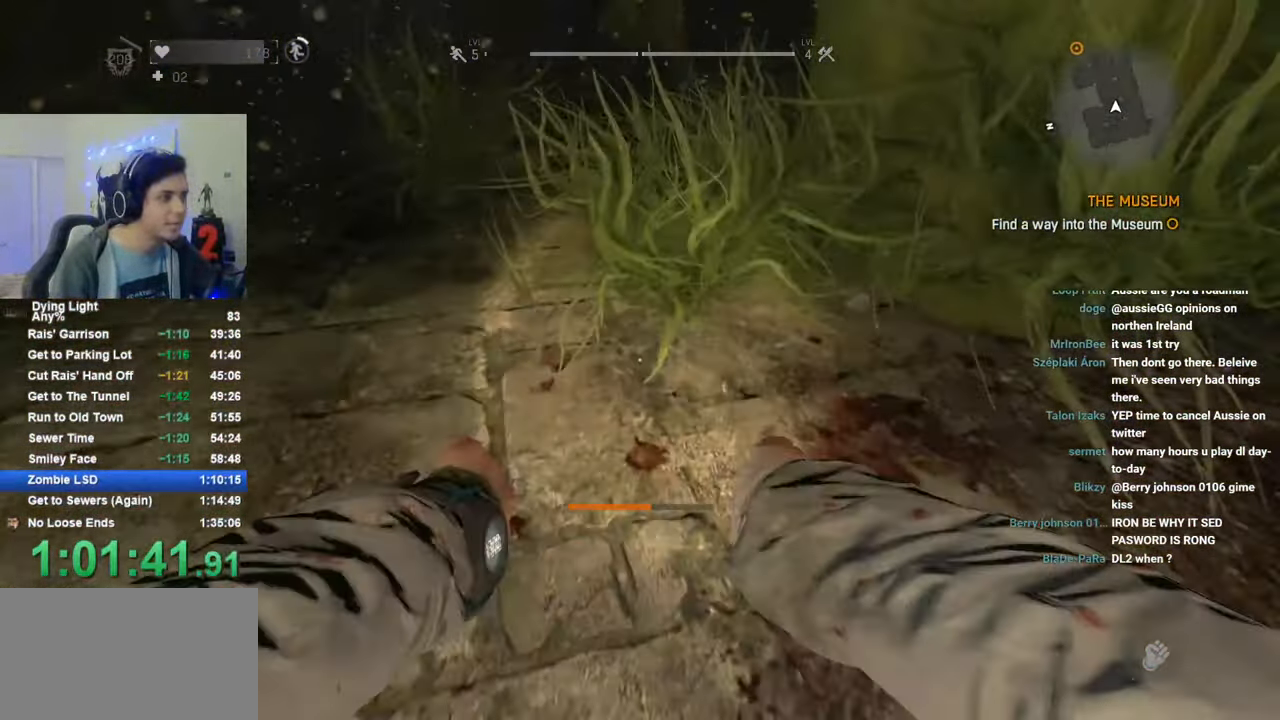
{"keys": ["c", "caps_lock", "shift", "w"], "mouse": [], "mouse_move": "still", "events": [[283, "caps_lock", "down"], [366, "caps_lock", "up"], [416, "caps_lock", "down"]]}
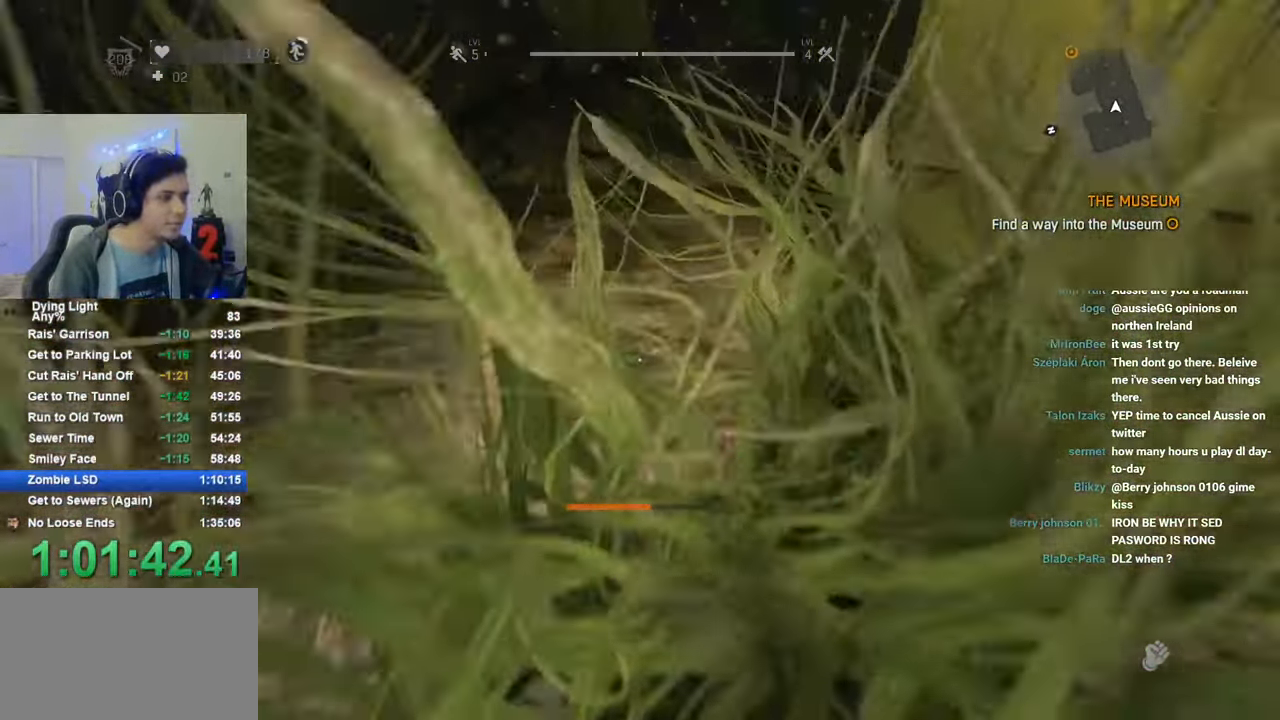
{"keys": ["c", "caps_lock", "shift", "w"], "mouse": [], "mouse_move": "still", "events": [[16, "caps_lock", "up"], [483, "caps_lock", "down"]]}
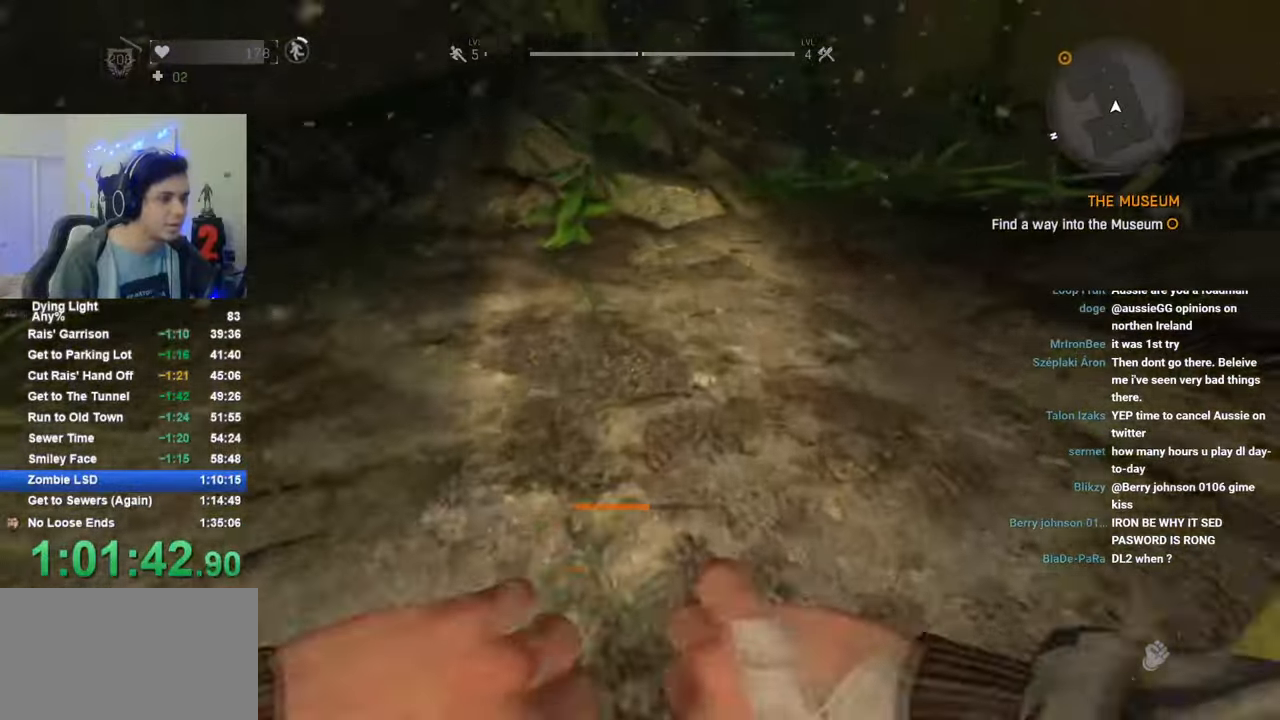
{"keys": ["c", "caps_lock", "shift", "w"], "mouse": [], "mouse_move": "still", "events": [[33, "caps_lock", "up"], [116, "caps_lock", "down"], [216, "caps_lock", "up"], [500, "caps_lock", "down"]]}
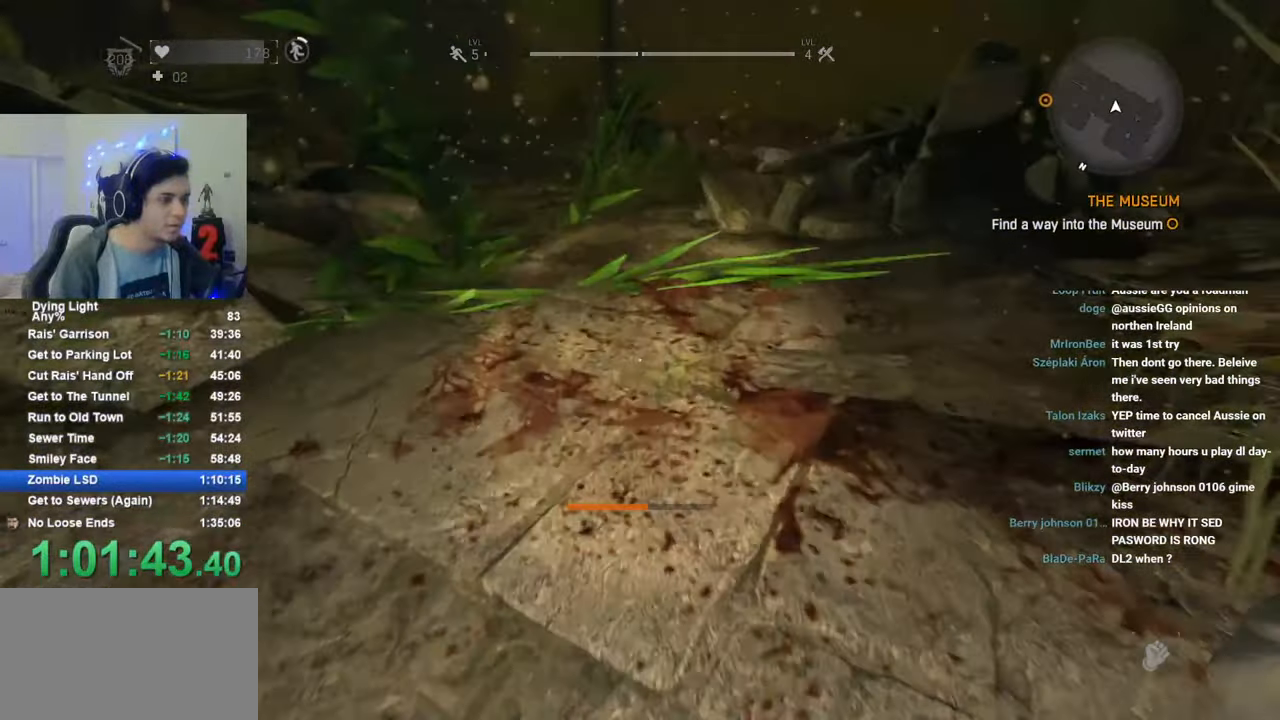
{"keys": ["c", "shift", "w"], "mouse": [], "mouse_move": "still", "events": [[33, "caps_lock", "up"], [133, "caps_lock", "down"], [233, "caps_lock", "up"]]}
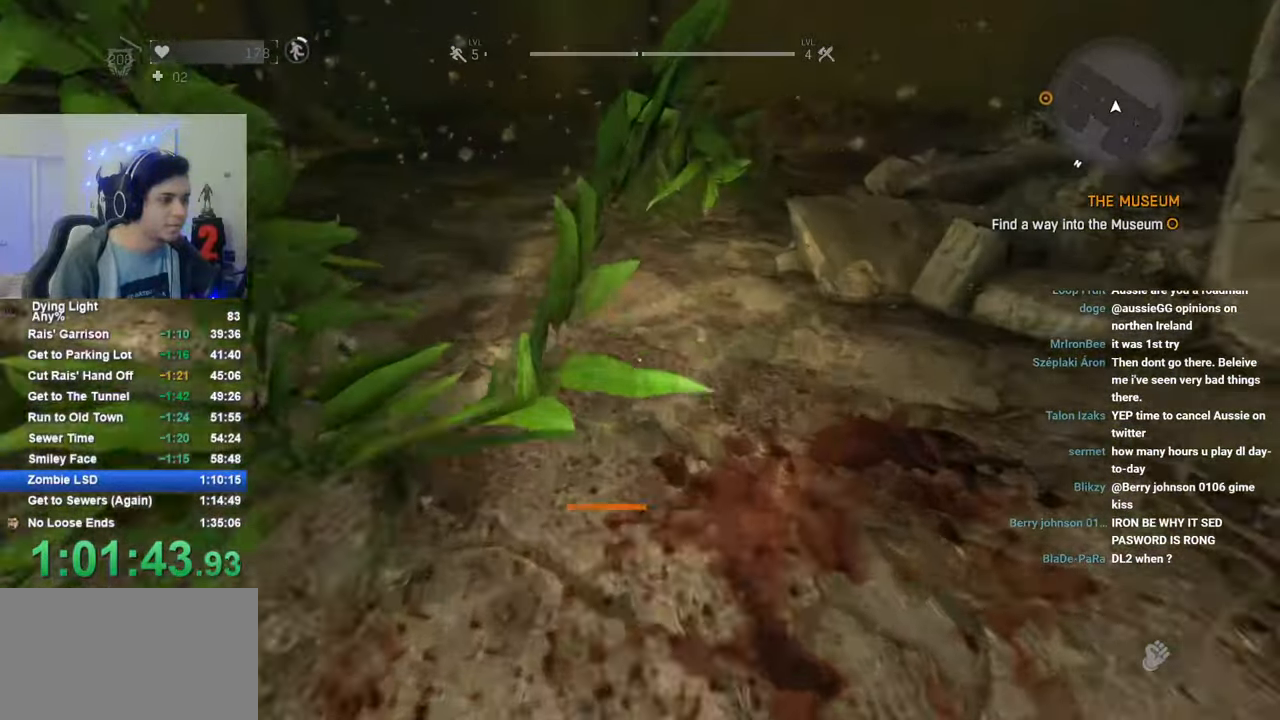
{"keys": ["c", "shift", "w"], "mouse": [], "mouse_move": "left", "events": [[16, "caps_lock", "down"], [66, "caps_lock", "up"], [200, "caps_lock", "down"], [283, "caps_lock", "up"]]}
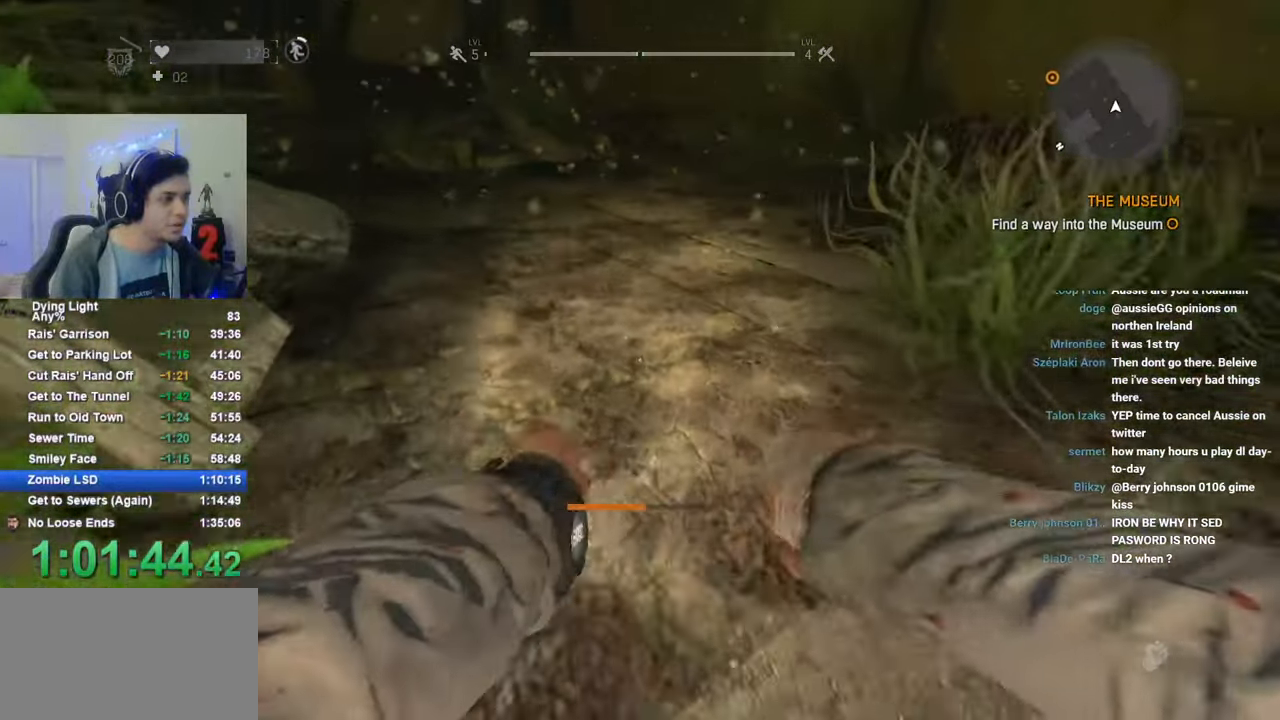
{"keys": ["c", "caps_lock", "shift", "w"], "mouse": [], "mouse_move": "left", "events": [[33, "caps_lock", "down"], [66, "caps_lock", "up"], [166, "caps_lock", "down"], [266, "caps_lock", "up"], [450, "caps_lock", "down"]]}
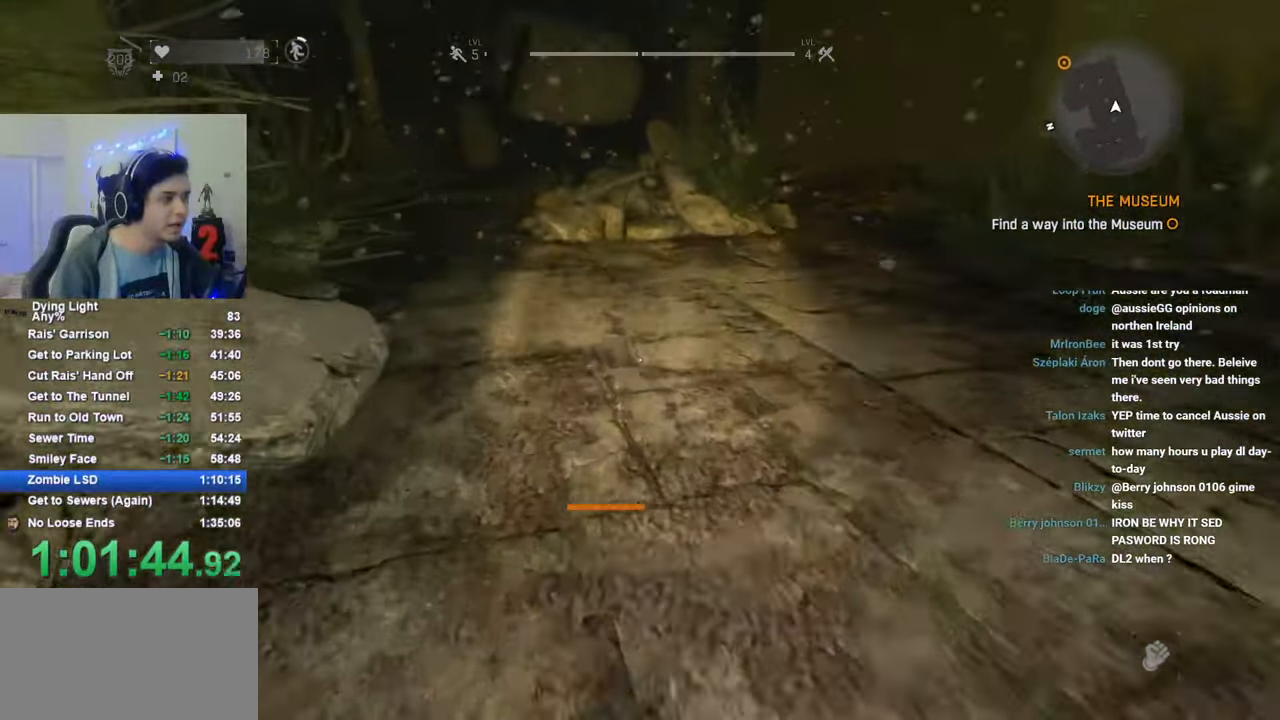
{"keys": ["c", "caps_lock", "shift", "w"], "mouse": [], "mouse_move": "still", "events": [[50, "caps_lock", "up"], [133, "caps_lock", "down"], [233, "caps_lock", "up"], [416, "caps_lock", "down"]]}
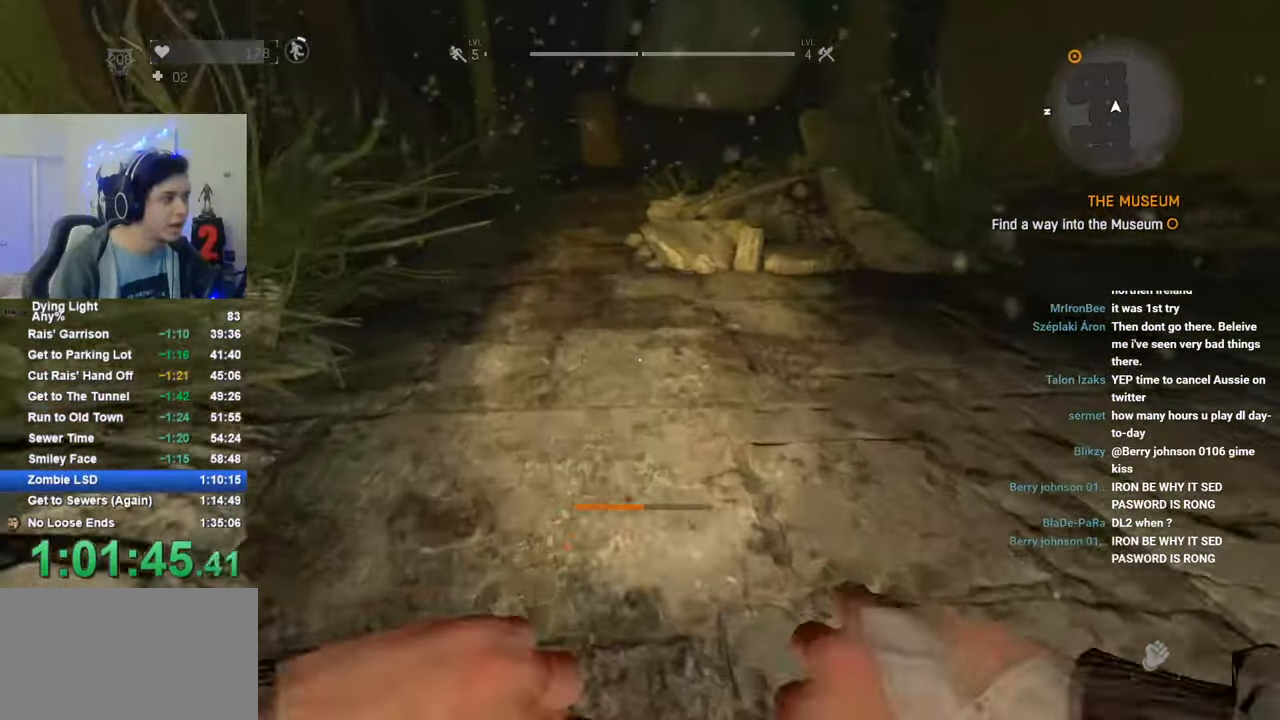
{"keys": ["c", "shift", "w"], "mouse": [], "mouse_move": "still", "events": [[16, "caps_lock", "up"], [250, "caps_lock", "down"], [333, "caps_lock", "up"]]}
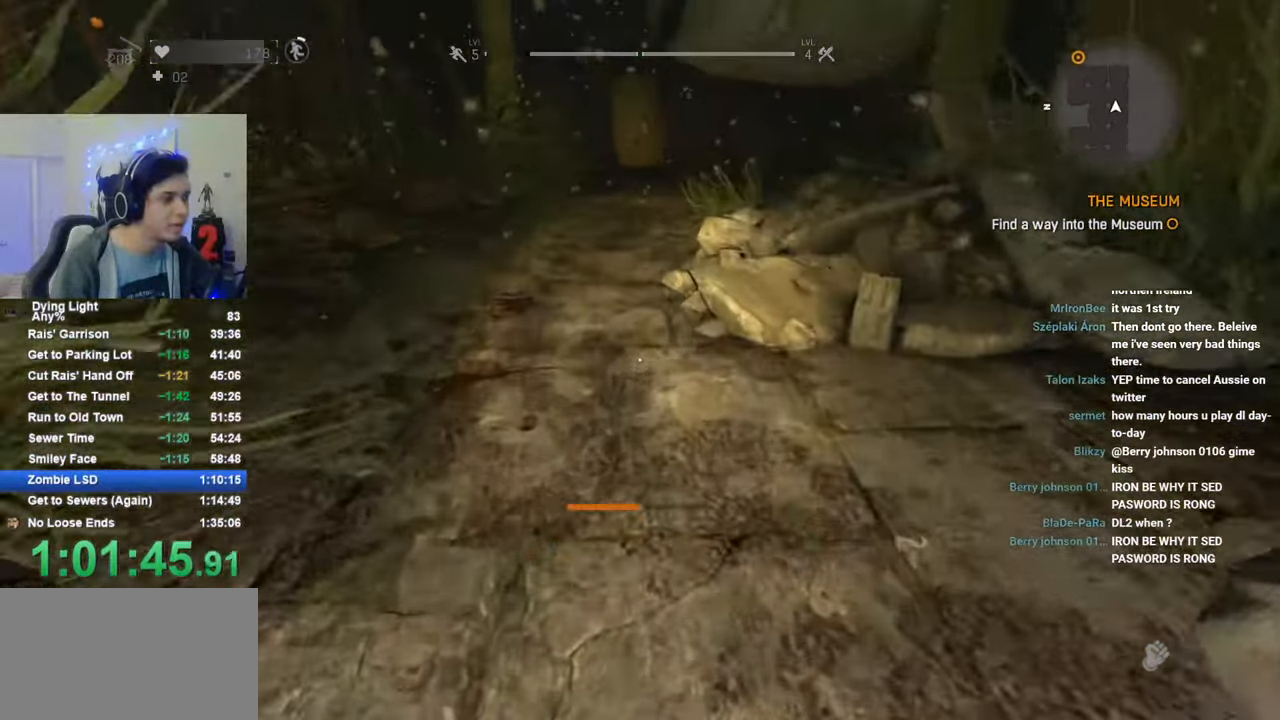
{"keys": ["c", "shift", "w"], "mouse": [], "mouse_move": "left", "events": []}
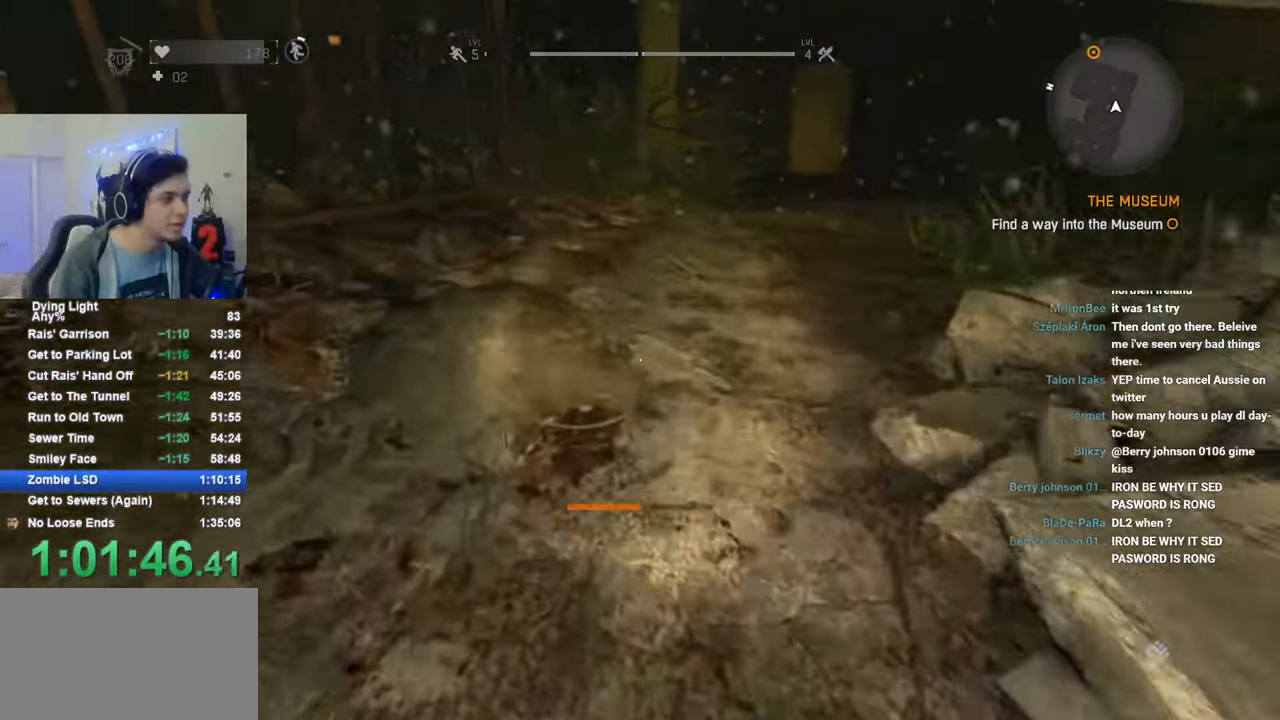
{"keys": ["c", "shift", "w"], "mouse": [], "mouse_move": "still", "events": [[133, "caps_lock", "down"], [233, "caps_lock", "up"]]}
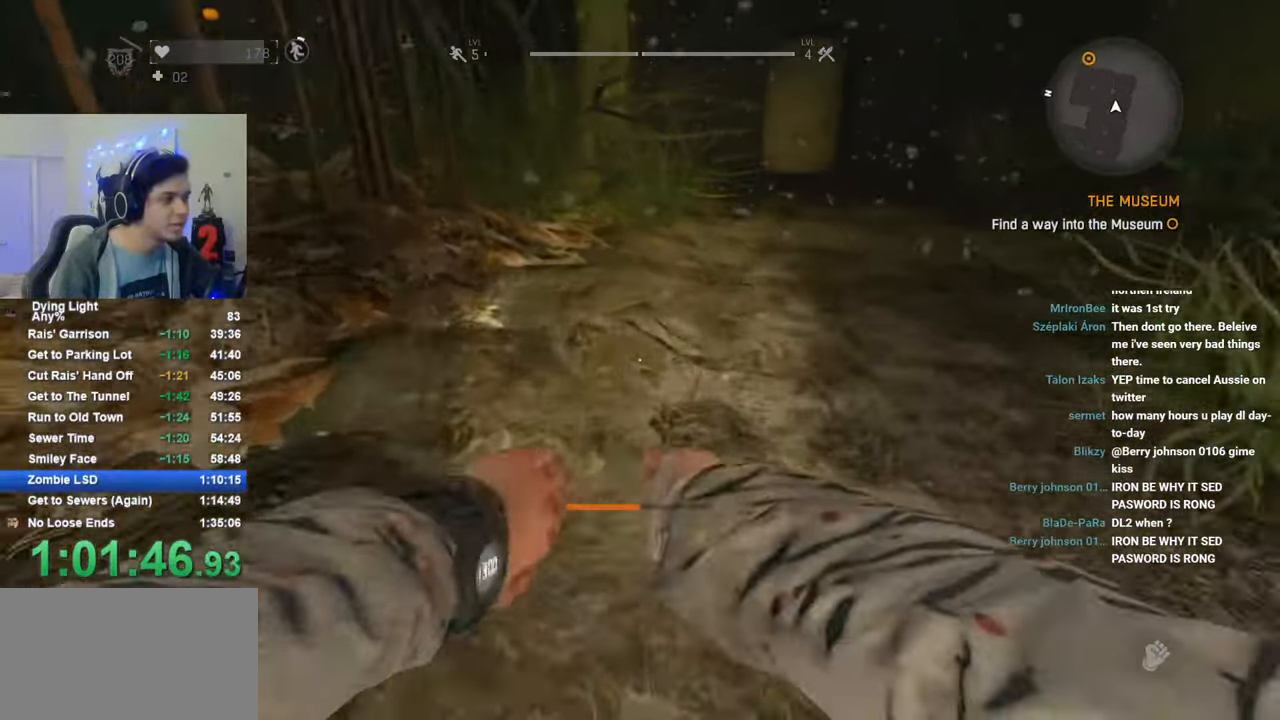
{"keys": ["c", "caps_lock", "shift", "w"], "mouse": [], "mouse_move": "still", "events": [[483, "caps_lock", "down"]]}
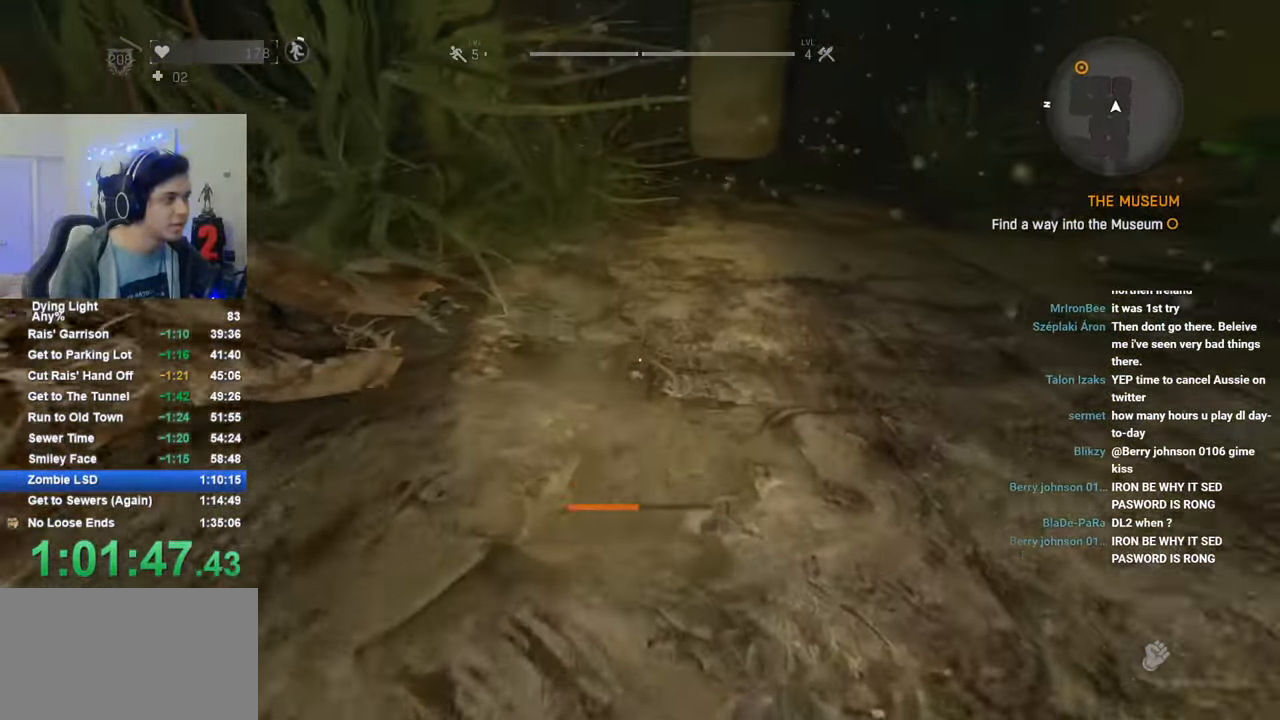
{"keys": ["c", "shift", "w"], "mouse": [], "mouse_move": "still", "events": [[33, "caps_lock", "up"]]}
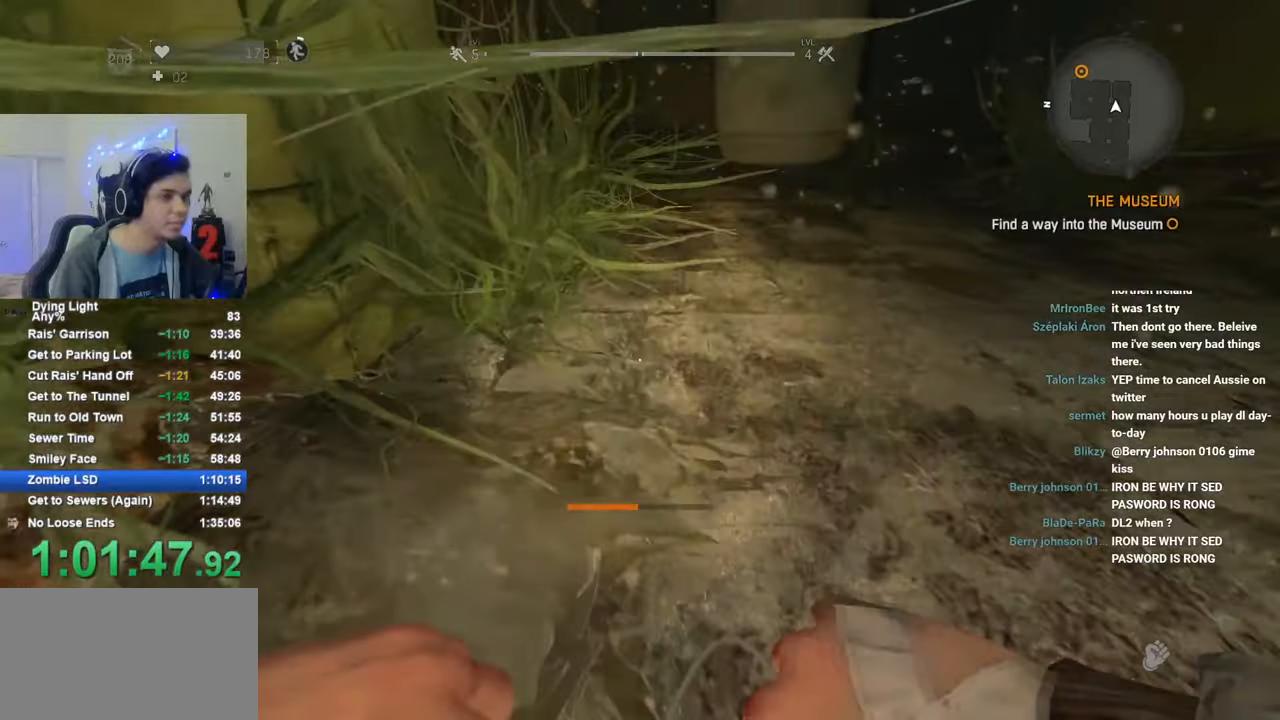
{"keys": ["c", "shift", "w"], "mouse": [], "mouse_move": "still", "events": []}
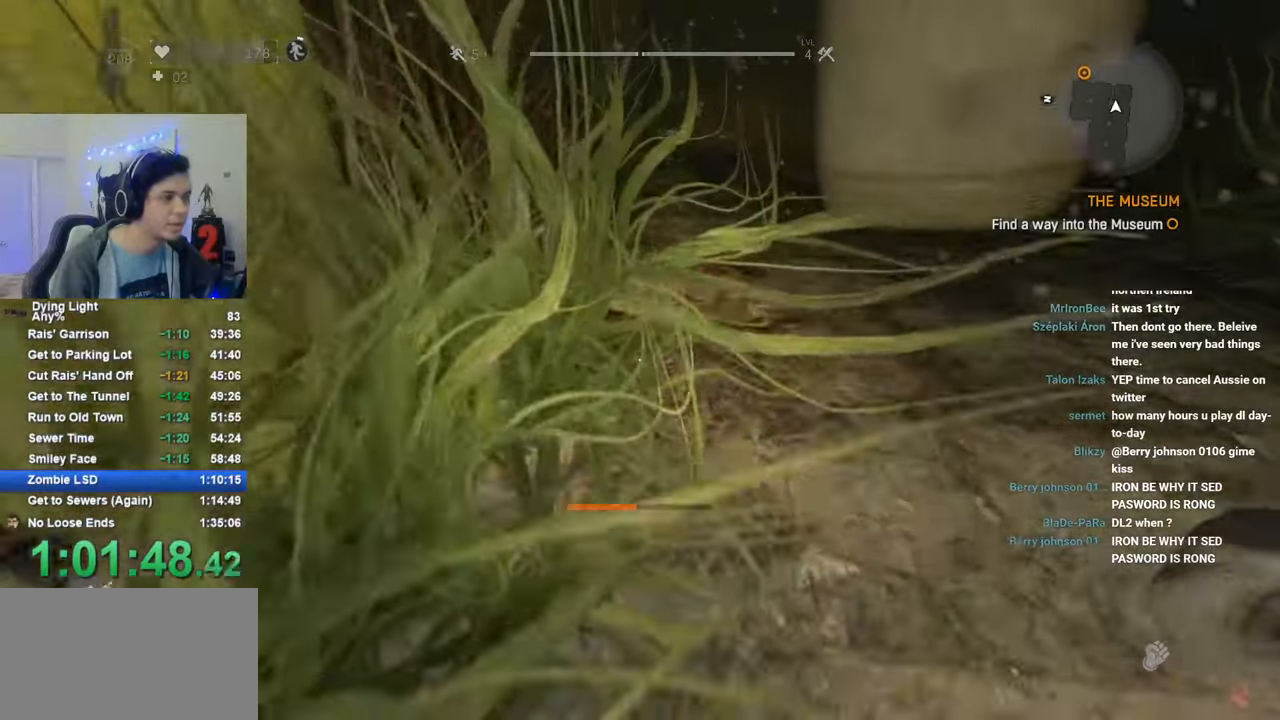
{"keys": ["c", "shift", "w"], "mouse": [], "mouse_move": "left", "events": []}
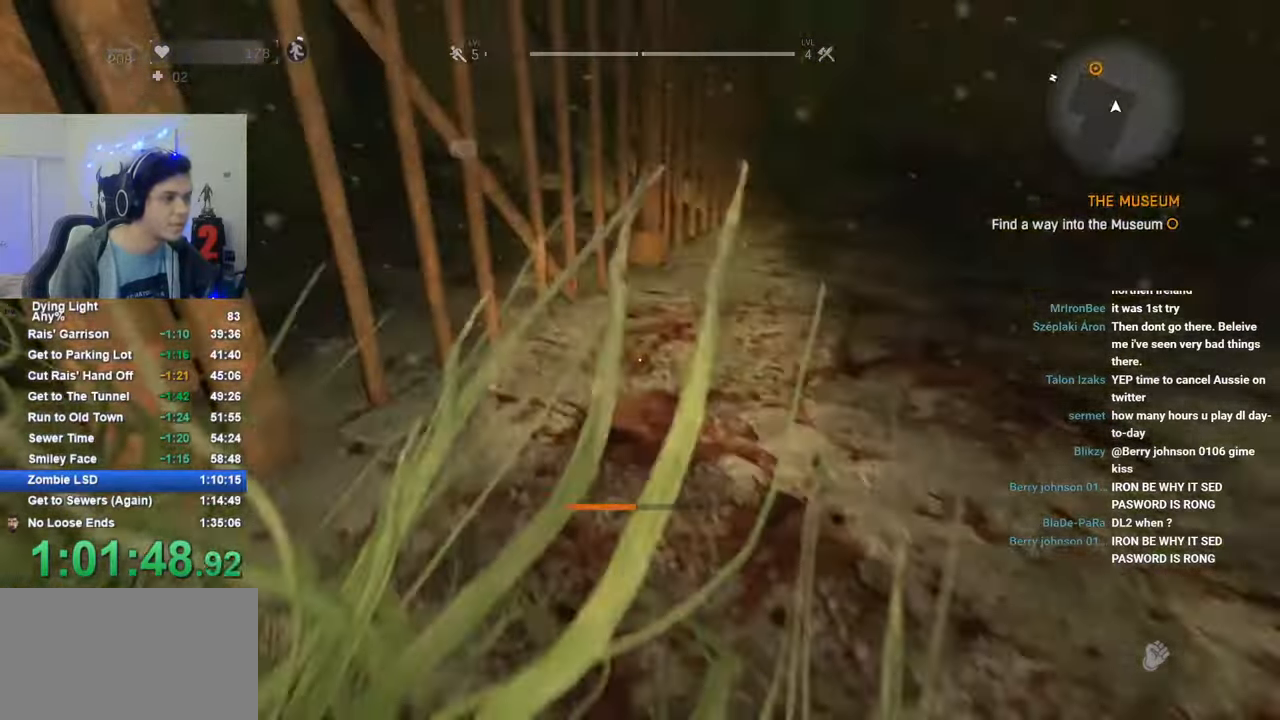
{"keys": ["shift", "space", "w"], "mouse": [], "mouse_move": "still", "events": [[33, "space", "down"], [266, "c", "up"]]}
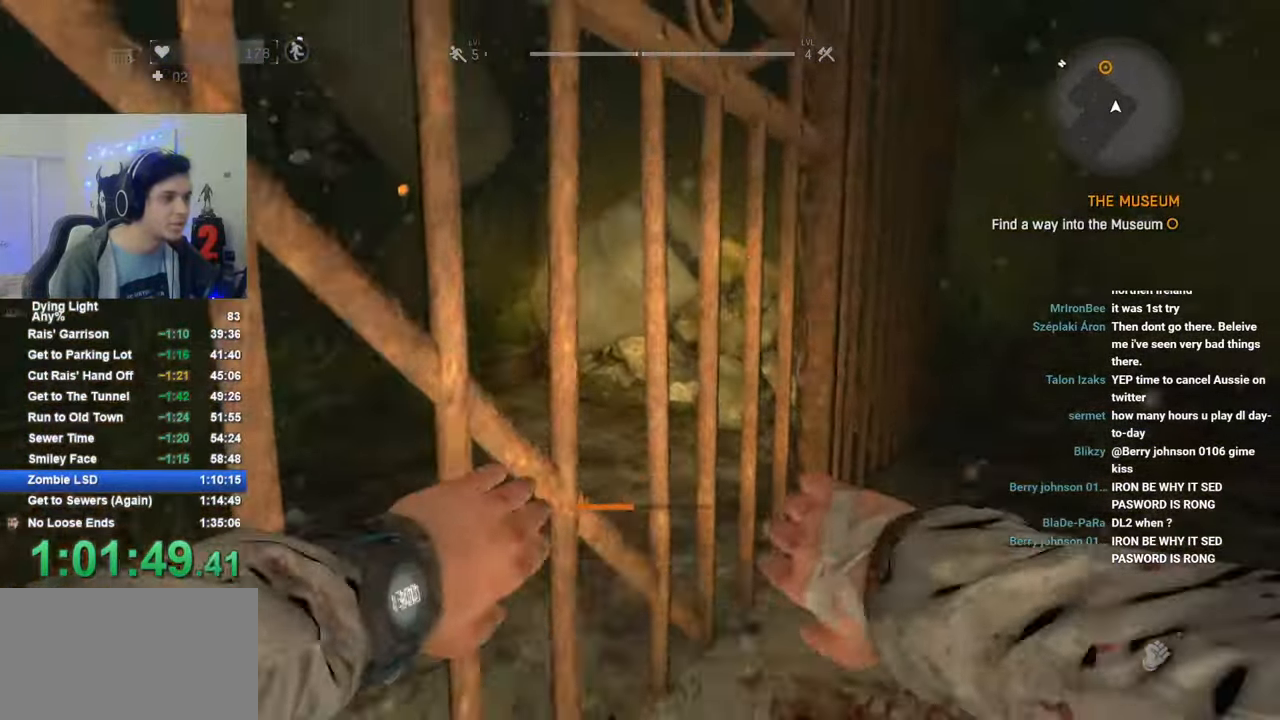
{"keys": ["shift", "space", "w"], "mouse": [], "events": []}
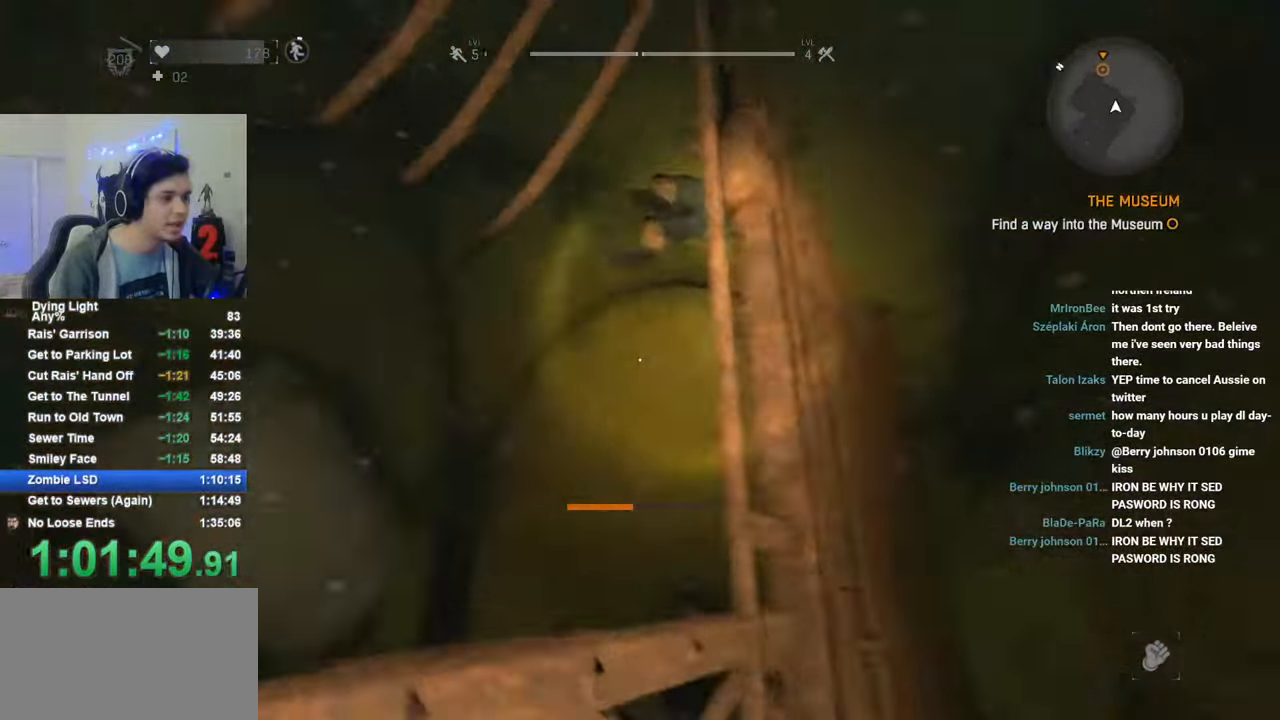
{"keys": ["c", "shift", "w"], "mouse": [], "mouse_move": "down", "events": [[433, "space", "up"], [483, "c", "down"]]}
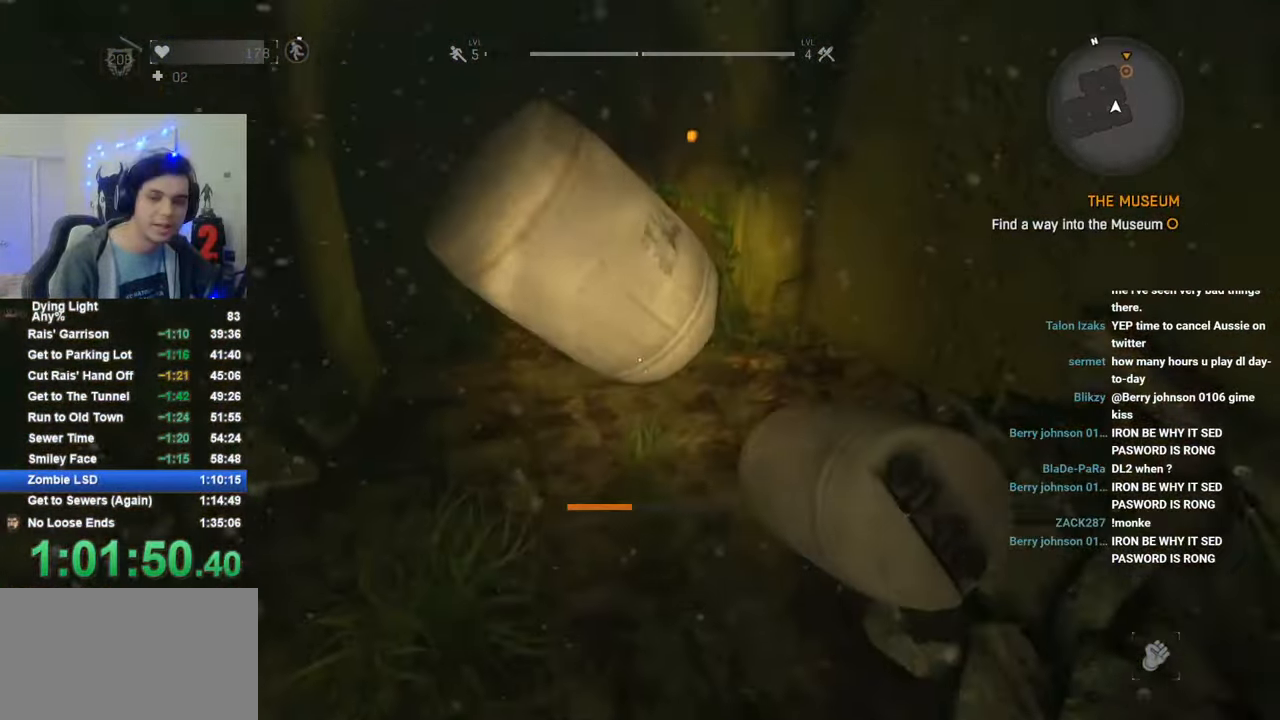
{"keys": ["c", "shift", "w"], "mouse": [], "mouse_move": "still", "events": [[216, "caps_lock", "down"], [316, "caps_lock", "up"], [400, "caps_lock", "down"], [500, "caps_lock", "up"]]}